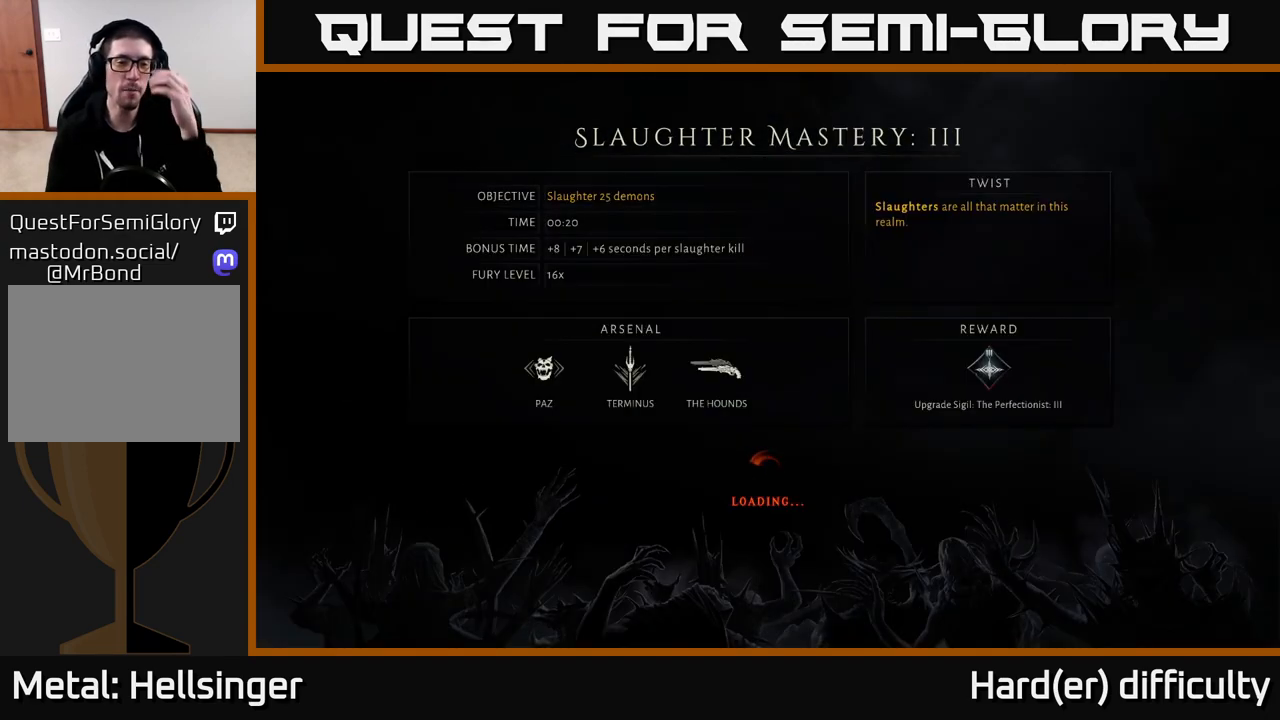
Gameplay with a controller (Xbox layout); each line is a JSON object with the inputs held at the frame after it. "events" lists button and stick changes between this image and that frame as [ms after this image, input, new state], when the widget could be followed in between.
{"buttons": [], "left_stick": "center", "right_stick": "center", "events": []}
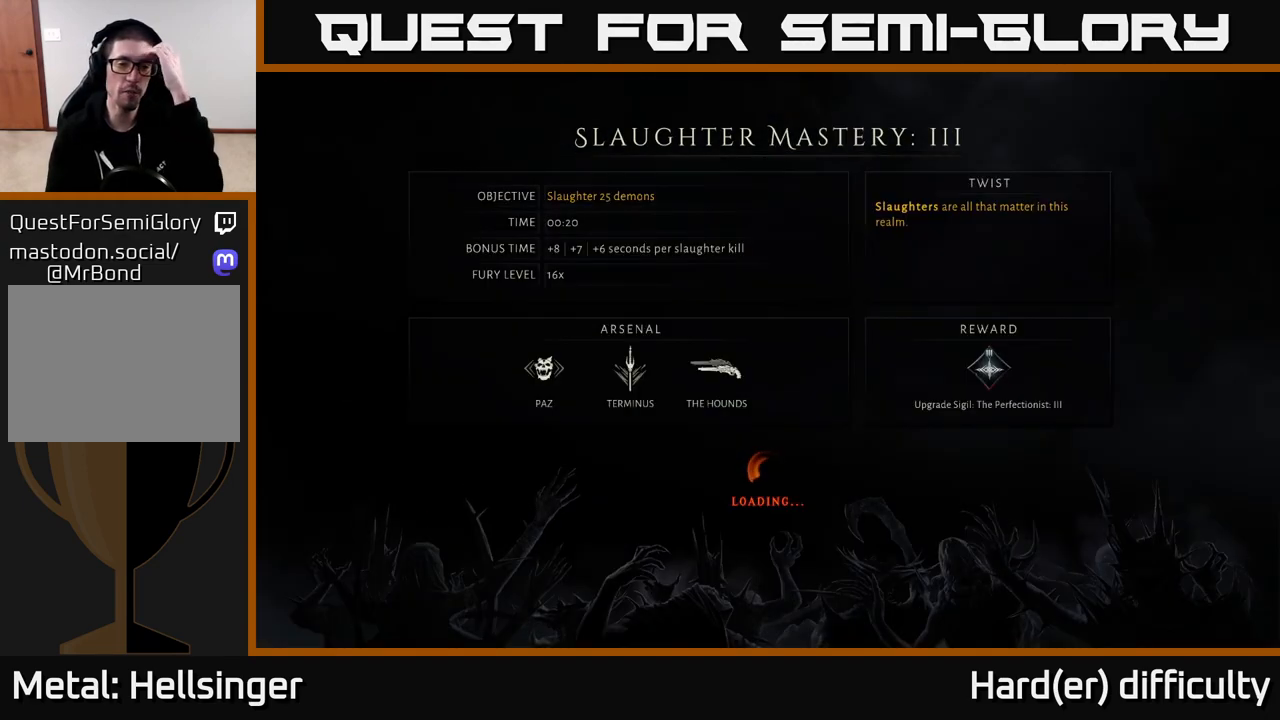
{"buttons": [], "left_stick": "center", "right_stick": "center", "events": []}
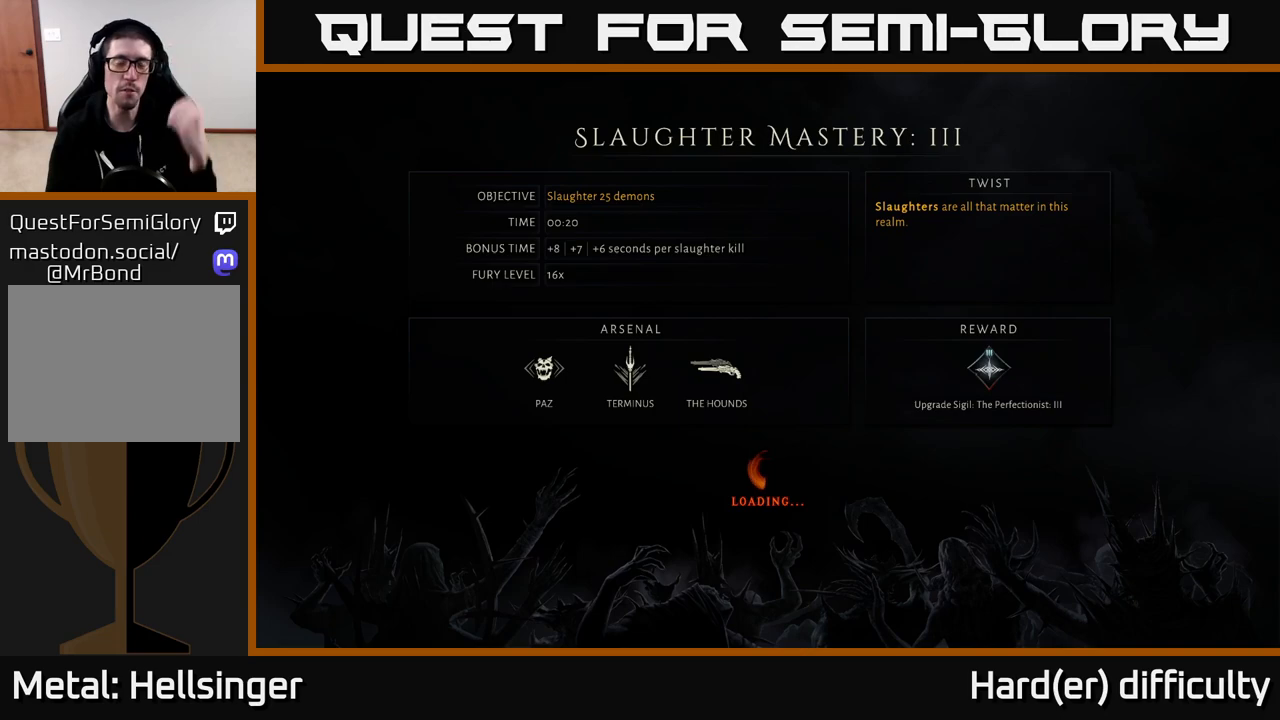
{"buttons": [], "left_stick": "center", "right_stick": "center", "events": []}
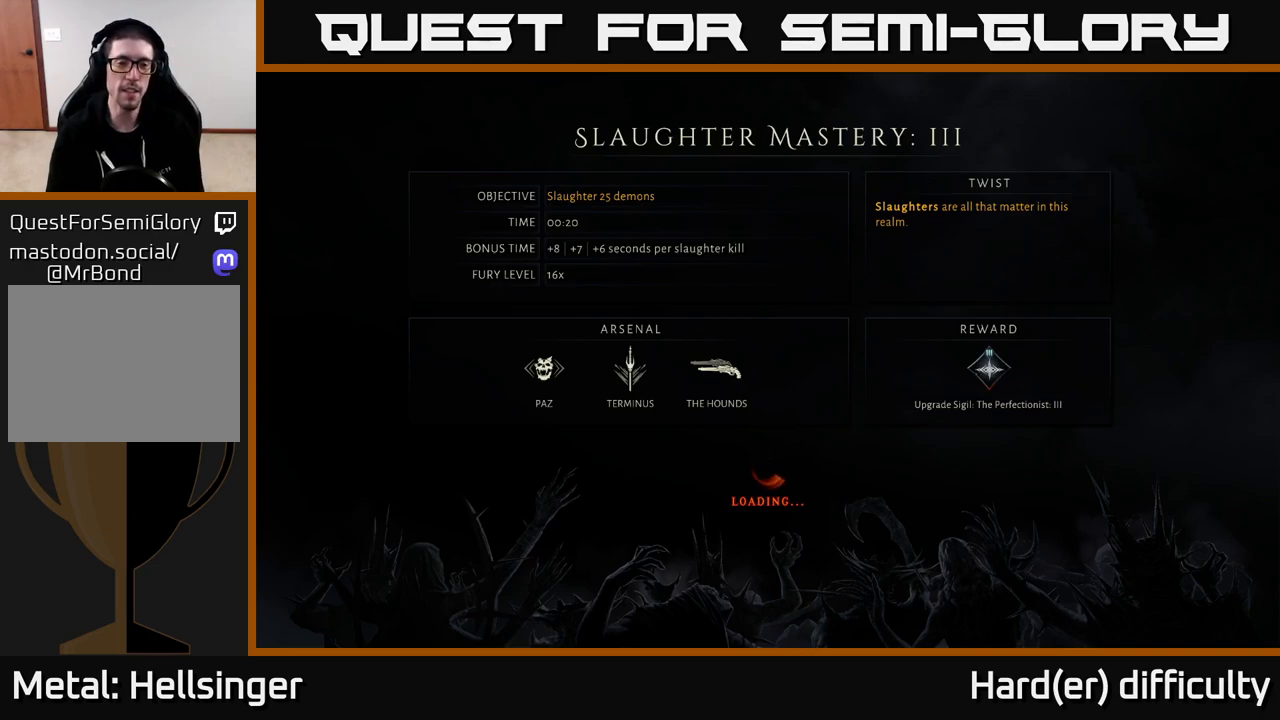
{"buttons": [], "left_stick": "center", "right_stick": "center", "events": []}
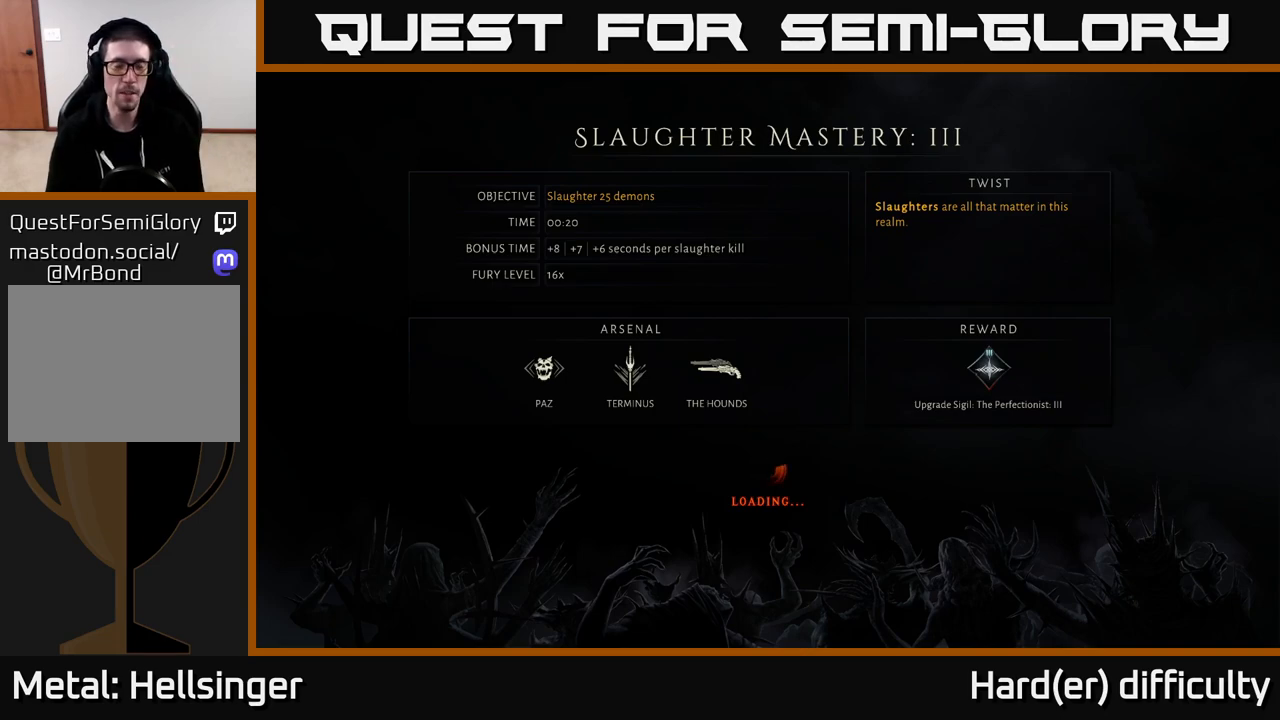
{"buttons": [], "left_stick": "center", "right_stick": "center", "events": []}
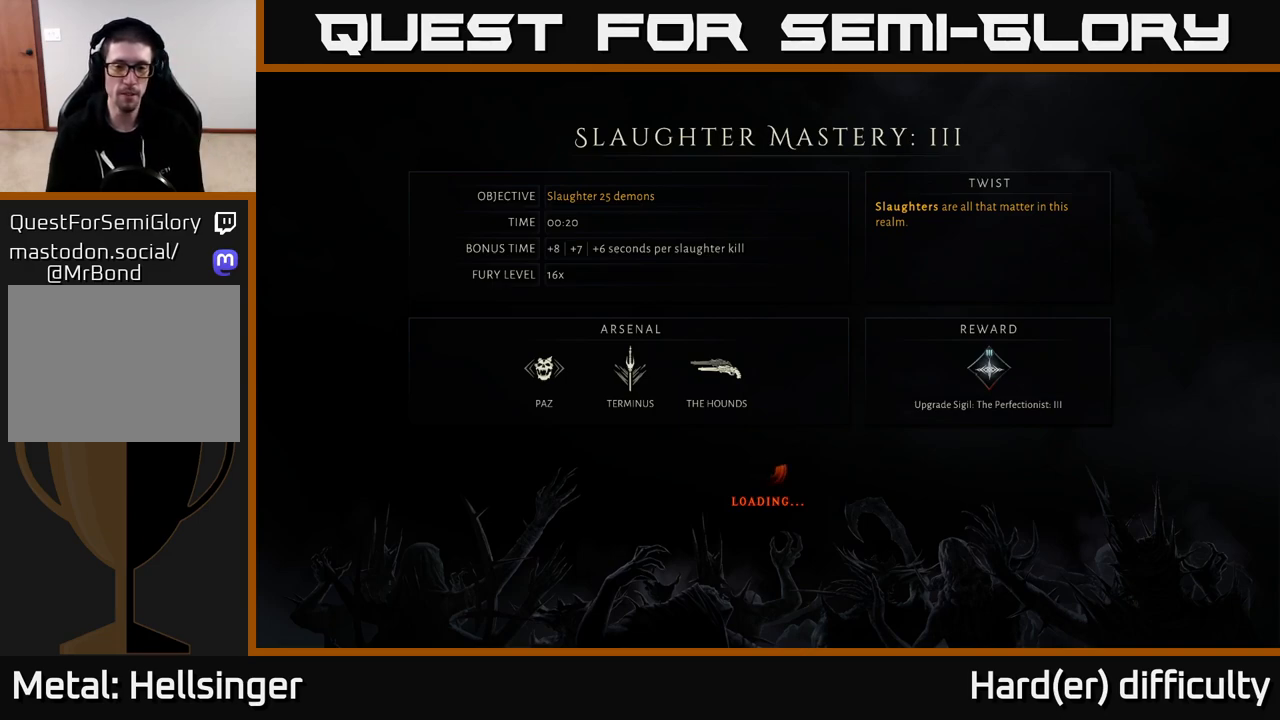
{"buttons": [], "left_stick": "center", "right_stick": "center", "events": []}
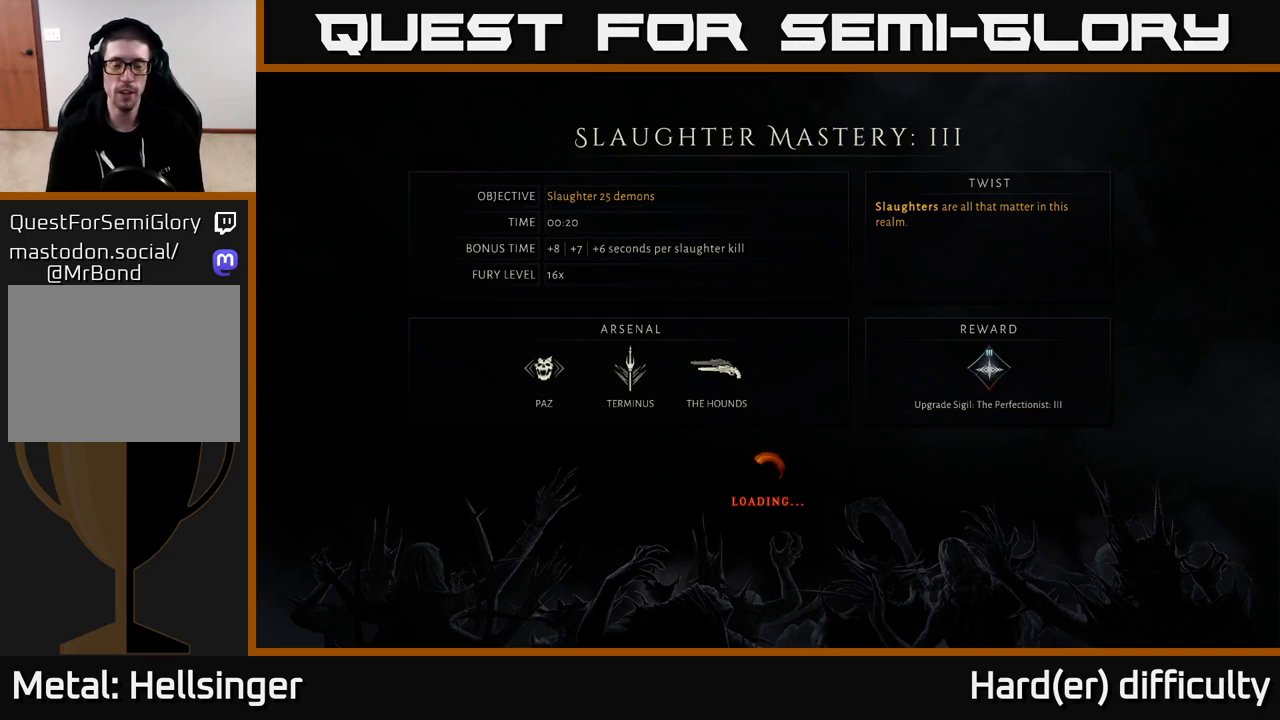
{"buttons": [], "left_stick": "center", "right_stick": "center", "events": []}
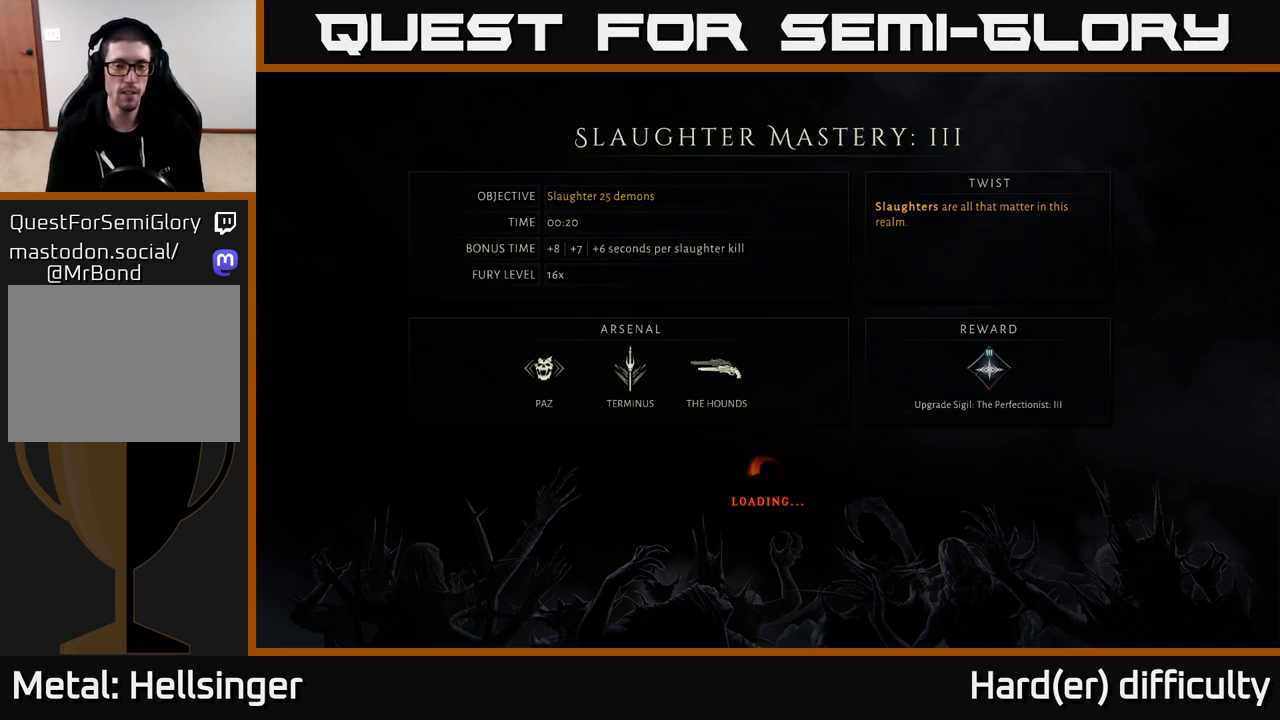
{"buttons": [], "left_stick": "center", "right_stick": "center", "events": [[50, "A", "down"], [100, "A", "up"]]}
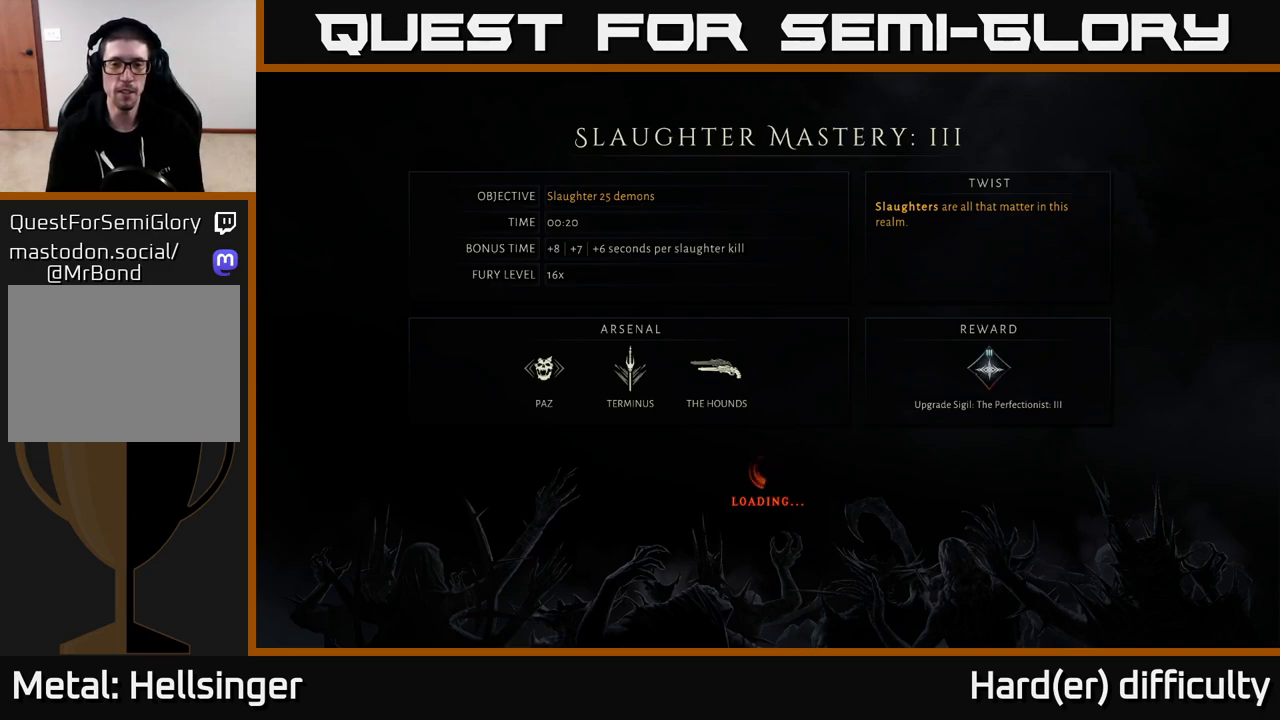
{"buttons": [], "left_stick": "center", "right_stick": "center", "events": [[183, "A", "down"], [250, "A", "up"], [417, "A", "down"], [467, "A", "up"]]}
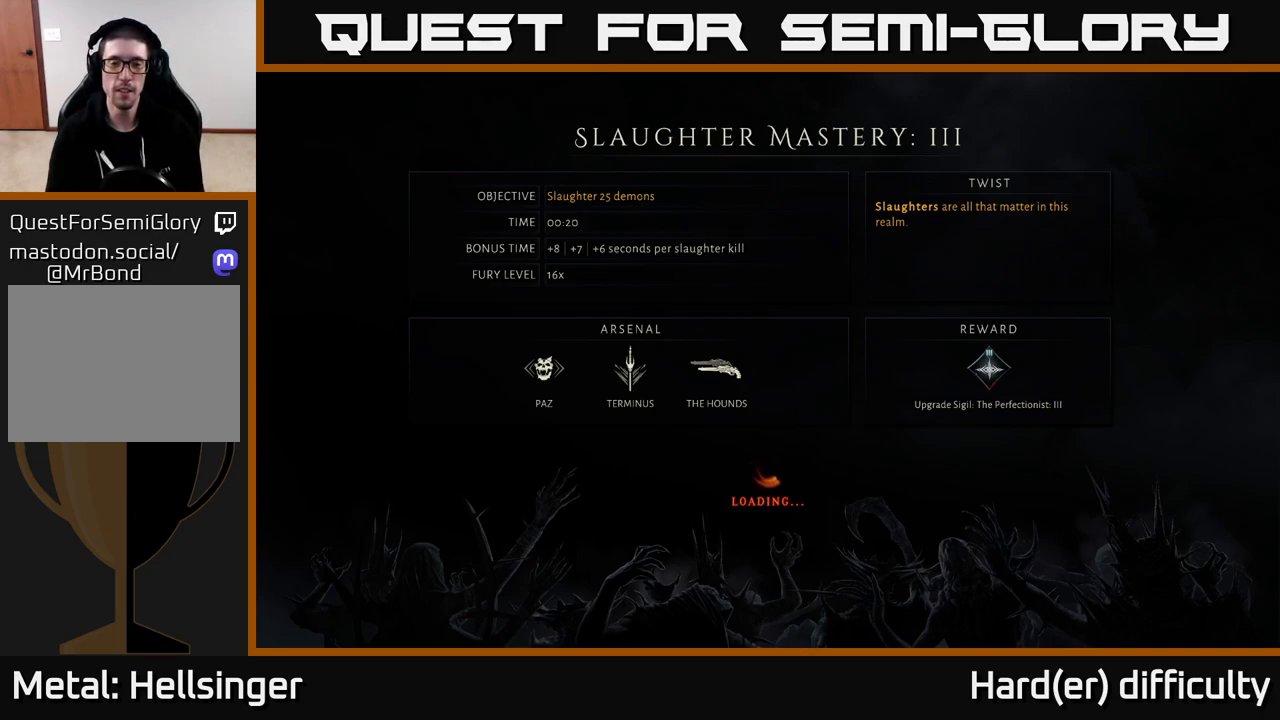
{"buttons": [], "left_stick": "center", "right_stick": "center", "events": []}
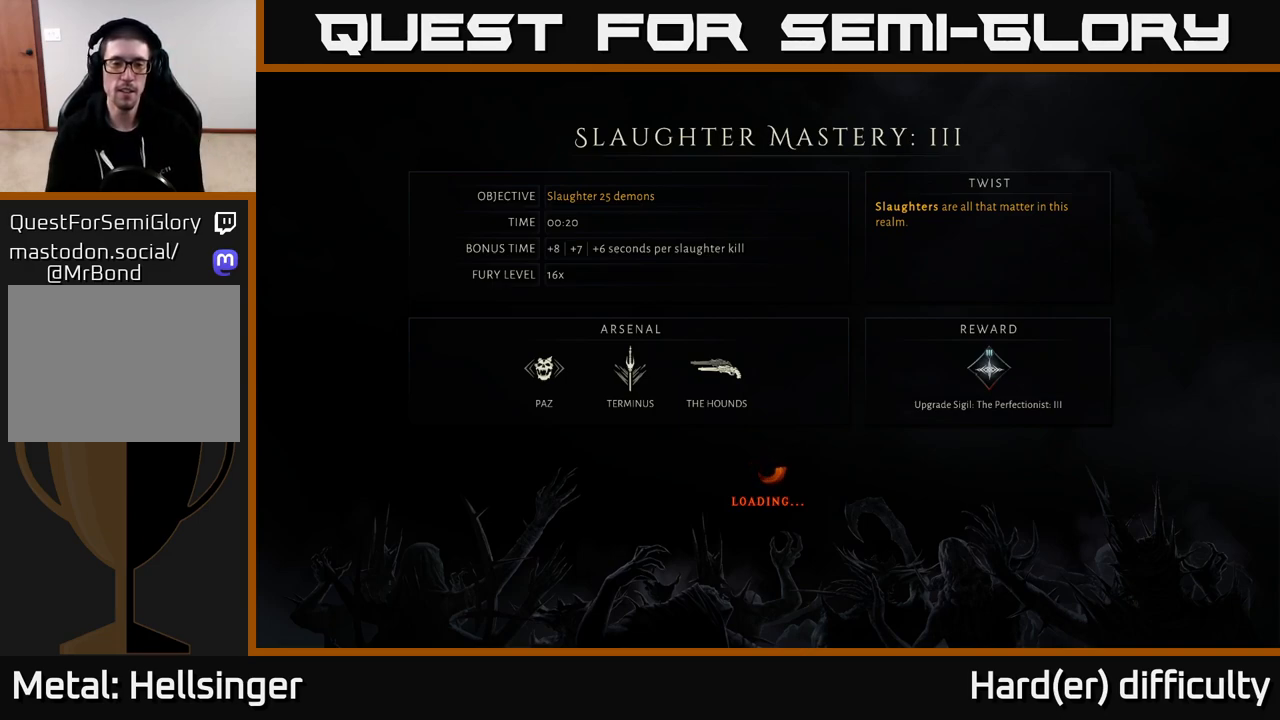
{"buttons": [], "left_stick": "center", "right_stick": "center", "events": []}
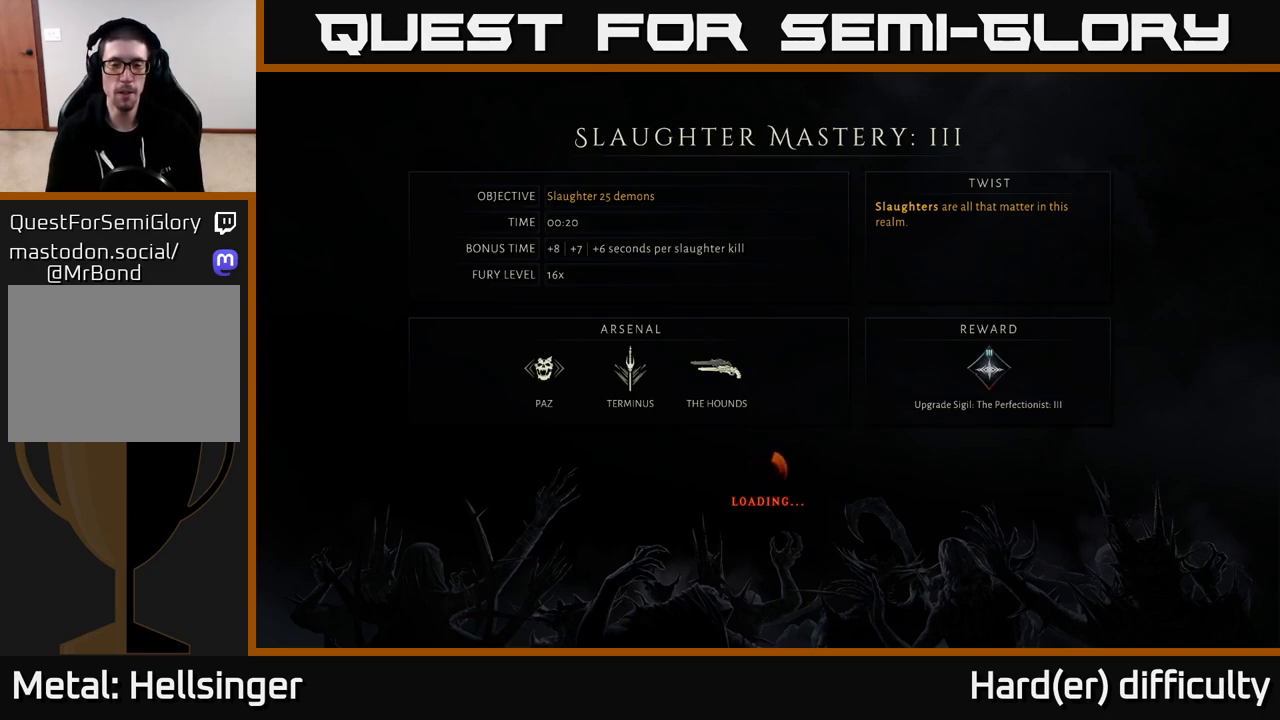
{"buttons": [], "left_stick": "center", "right_stick": "center", "events": []}
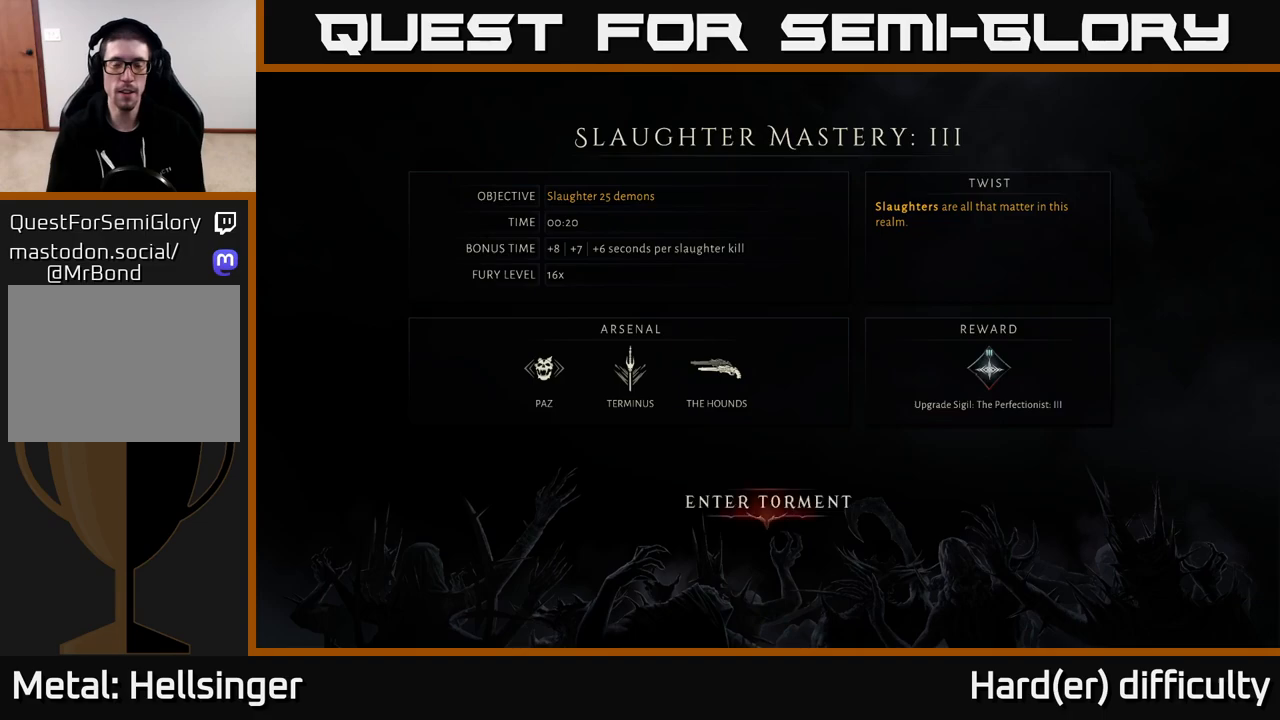
{"buttons": [], "left_stick": "center", "right_stick": "center", "events": [[167, "left_stick", "up"], [300, "left_stick", "center"]]}
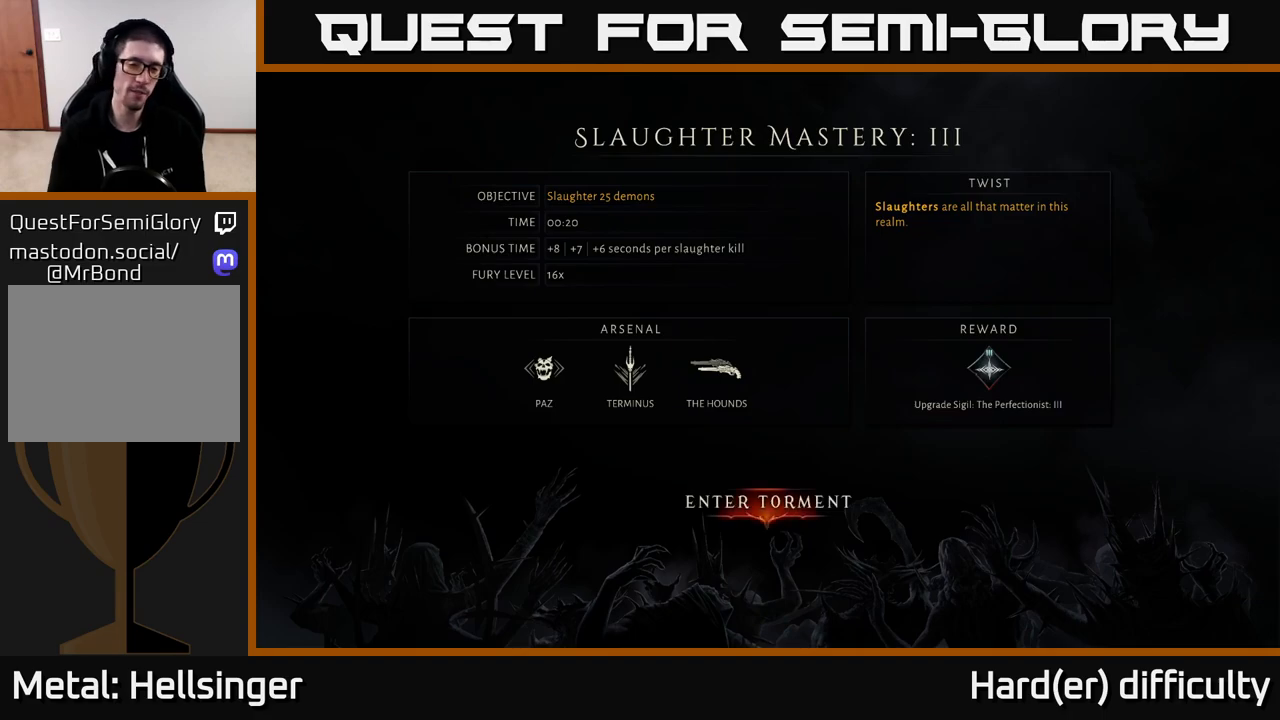
{"buttons": [], "left_stick": "center", "right_stick": "center", "events": [[233, "A", "down"], [300, "A", "up"]]}
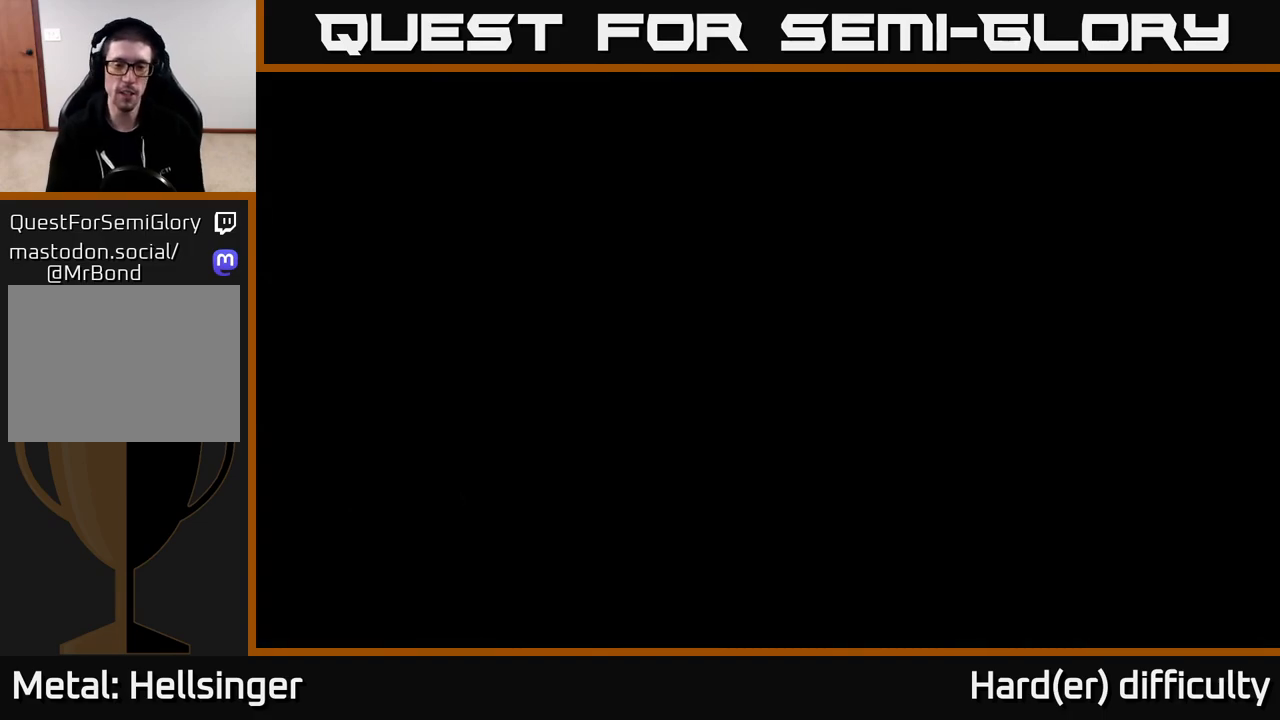
{"buttons": [], "left_stick": "center", "right_stick": "center", "events": []}
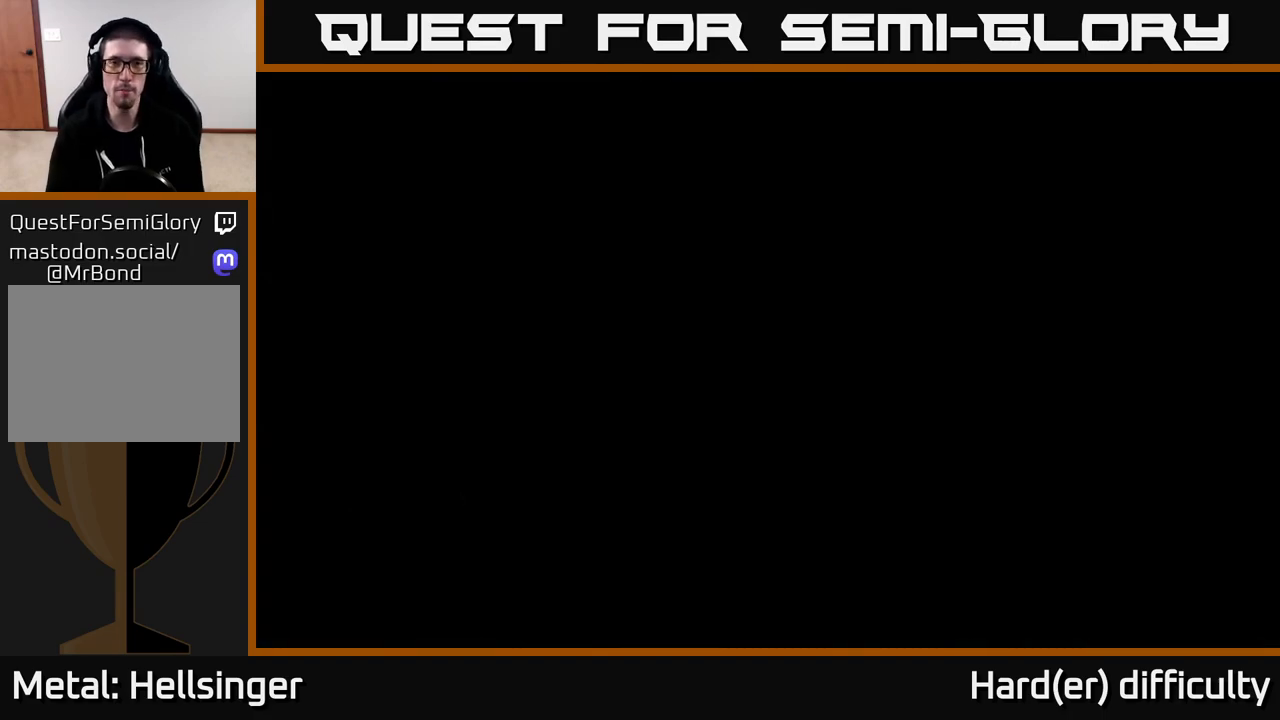
{"buttons": [], "left_stick": "up", "right_stick": "center", "events": [[333, "left_stick", "up"]]}
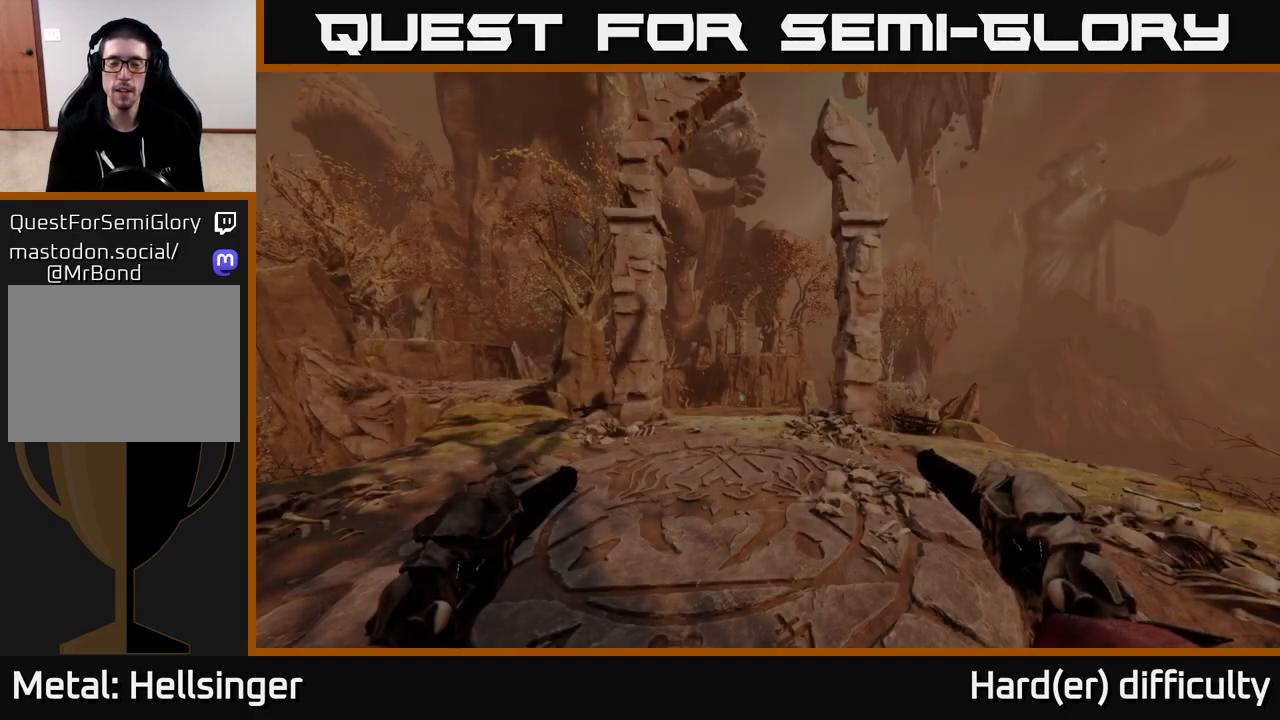
{"buttons": ["A"], "left_stick": "up-right", "right_stick": "center", "events": [[100, "left_stick", "up-right"], [200, "right_stick", "down"], [367, "right_stick", "center"], [500, "A", "down"]]}
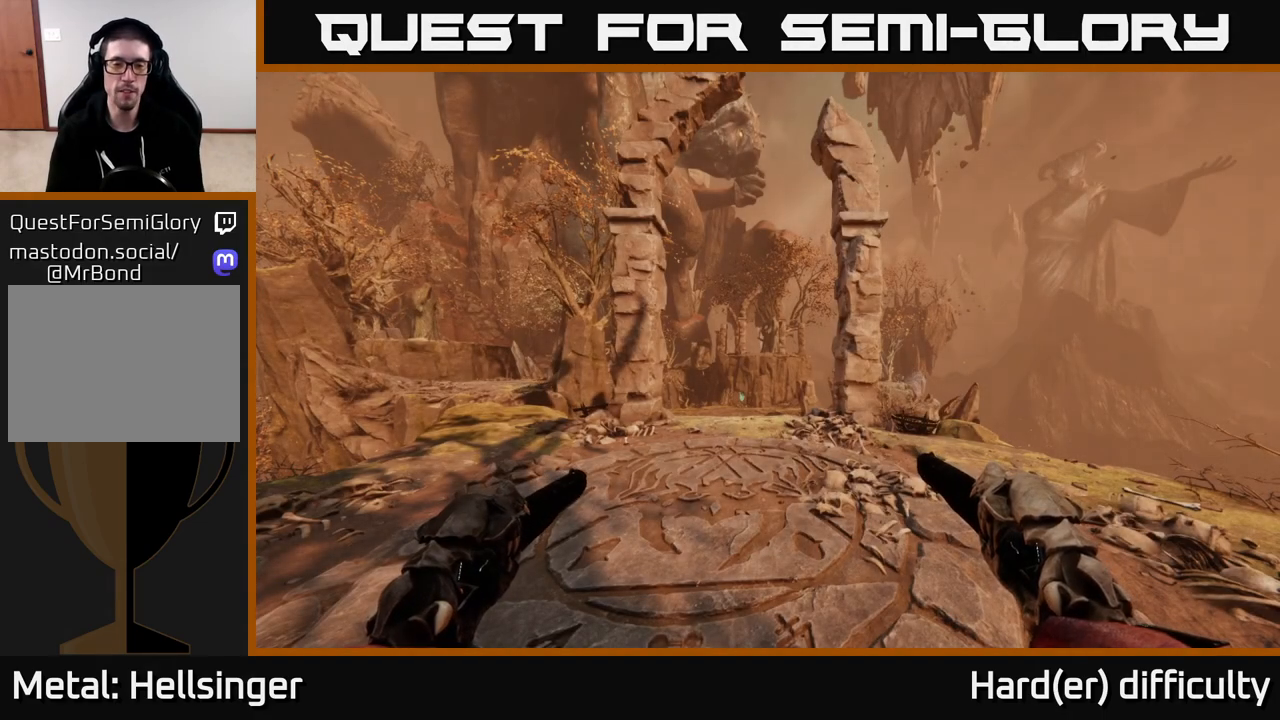
{"buttons": [], "left_stick": "up", "right_stick": "center", "events": [[100, "A", "up"], [167, "left_stick", "up"], [333, "right_stick", "down-left"], [483, "right_stick", "center"]]}
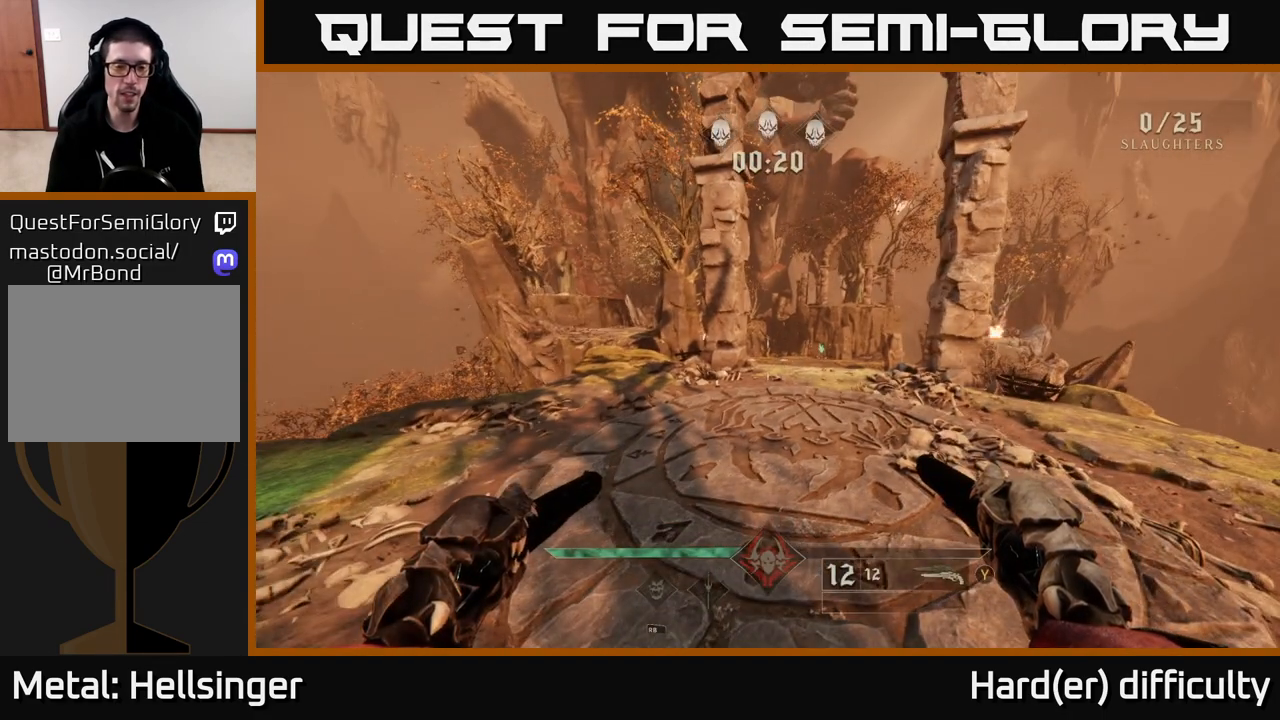
{"buttons": [], "left_stick": "up", "right_stick": "center", "events": [[33, "left_stick", "up-right"], [267, "right_stick", "right"], [400, "right_stick", "center"], [417, "left_stick", "up"]]}
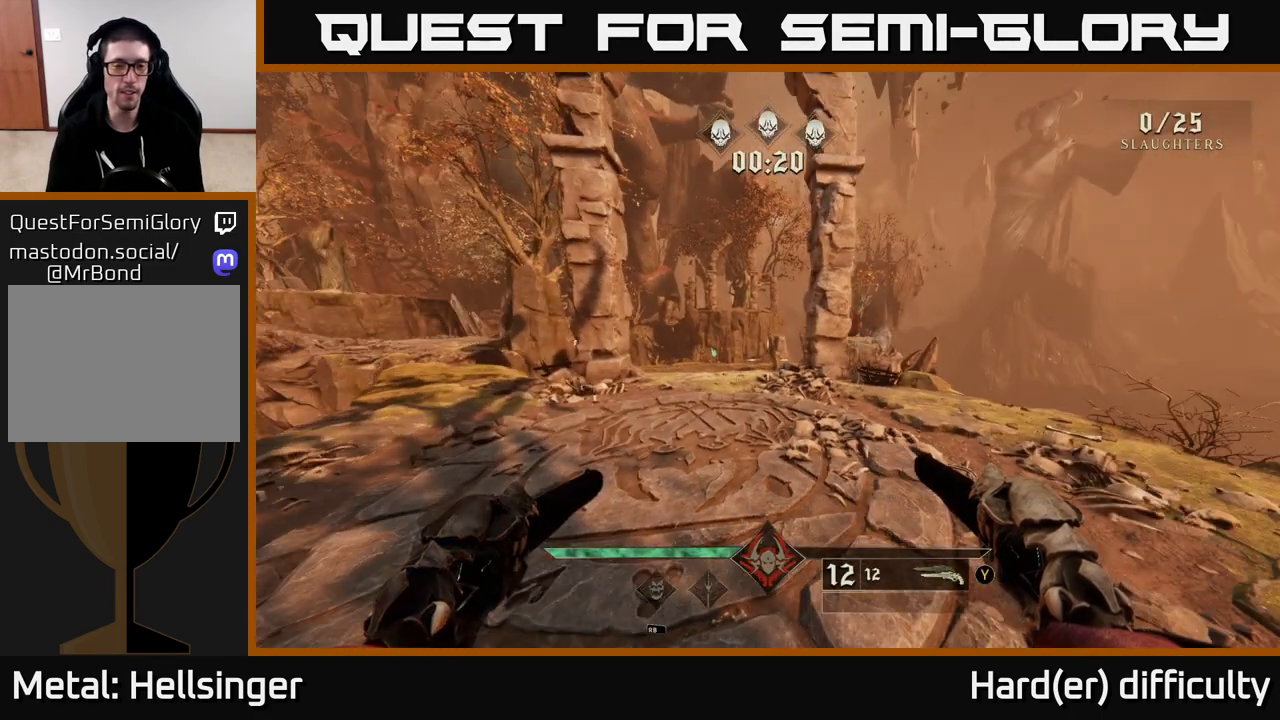
{"buttons": [], "left_stick": "up", "right_stick": "down-right", "events": [[83, "right_stick", "left"], [217, "right_stick", "center"], [417, "right_stick", "down-right"]]}
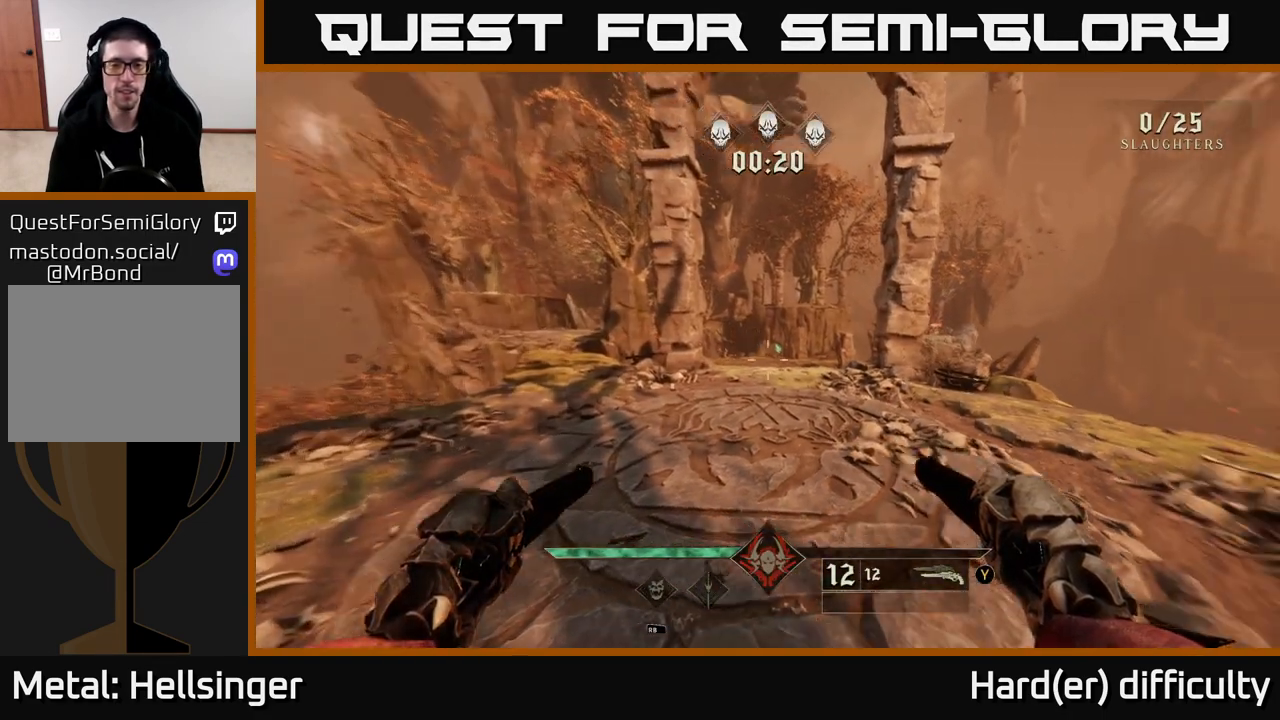
{"buttons": [], "left_stick": "up", "right_stick": "center", "events": [[33, "right_stick", "center"]]}
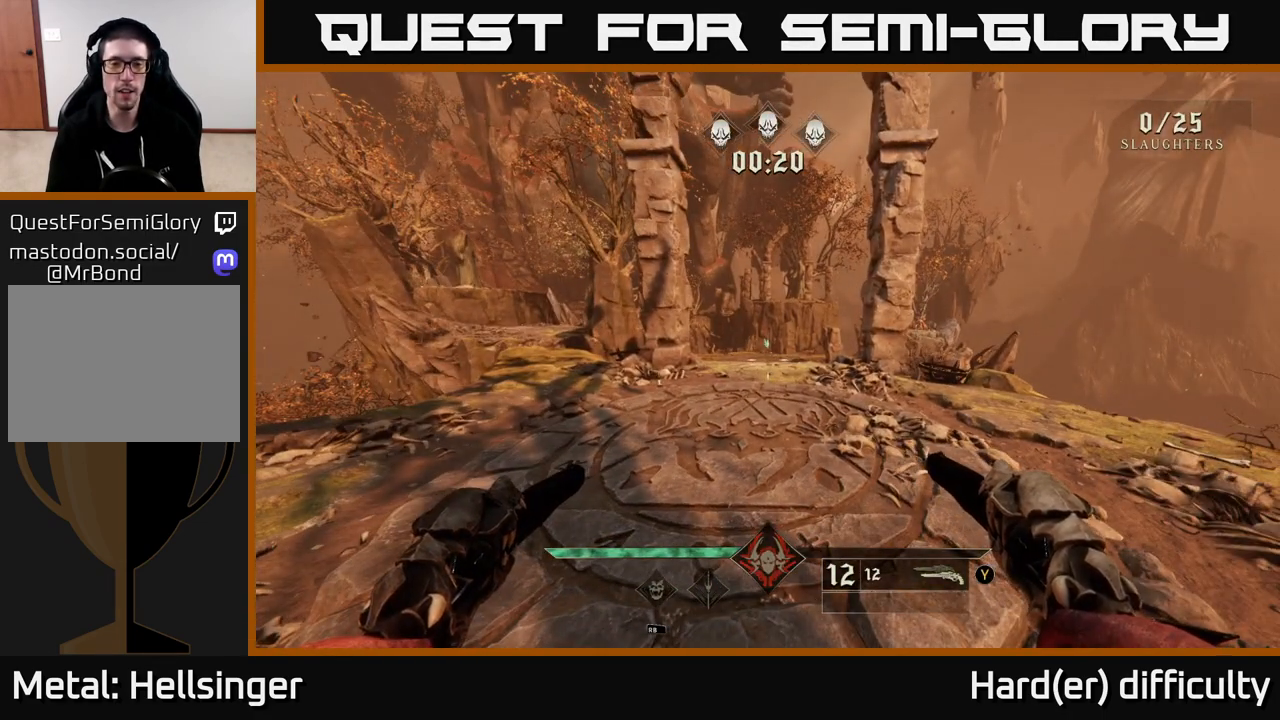
{"buttons": [], "left_stick": "up", "right_stick": "center", "events": []}
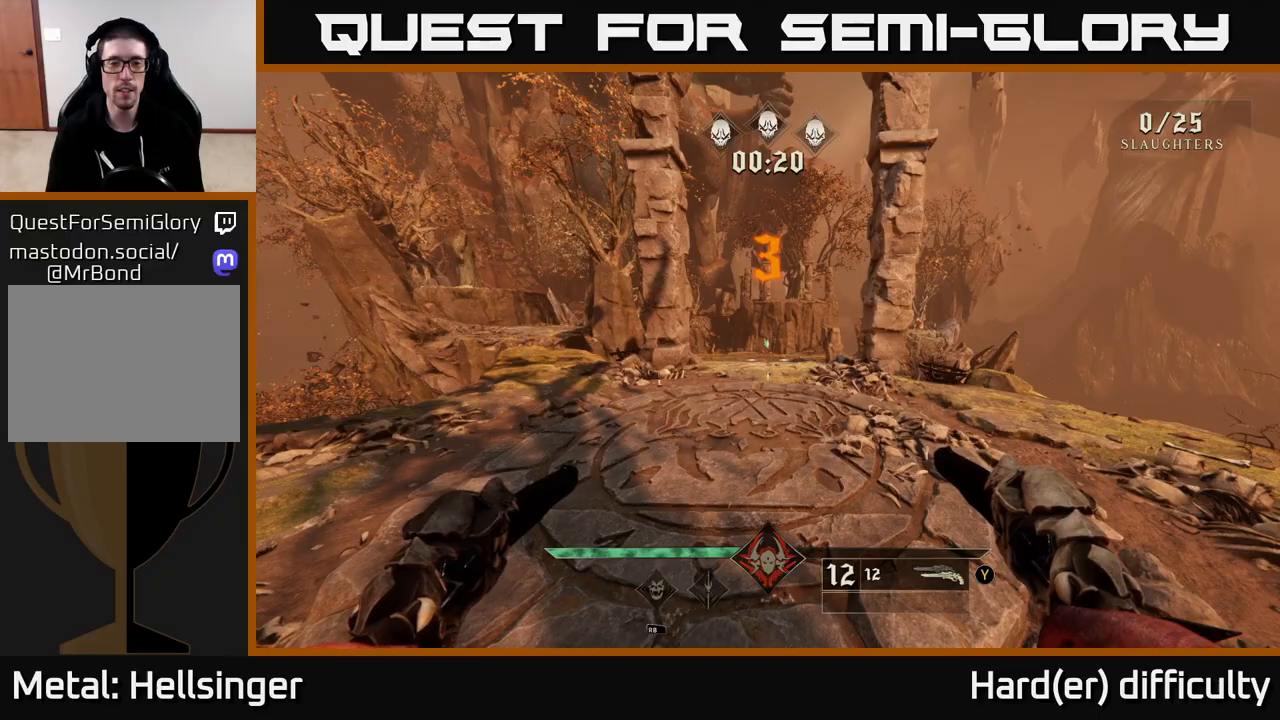
{"buttons": [], "left_stick": "up", "right_stick": "center", "events": []}
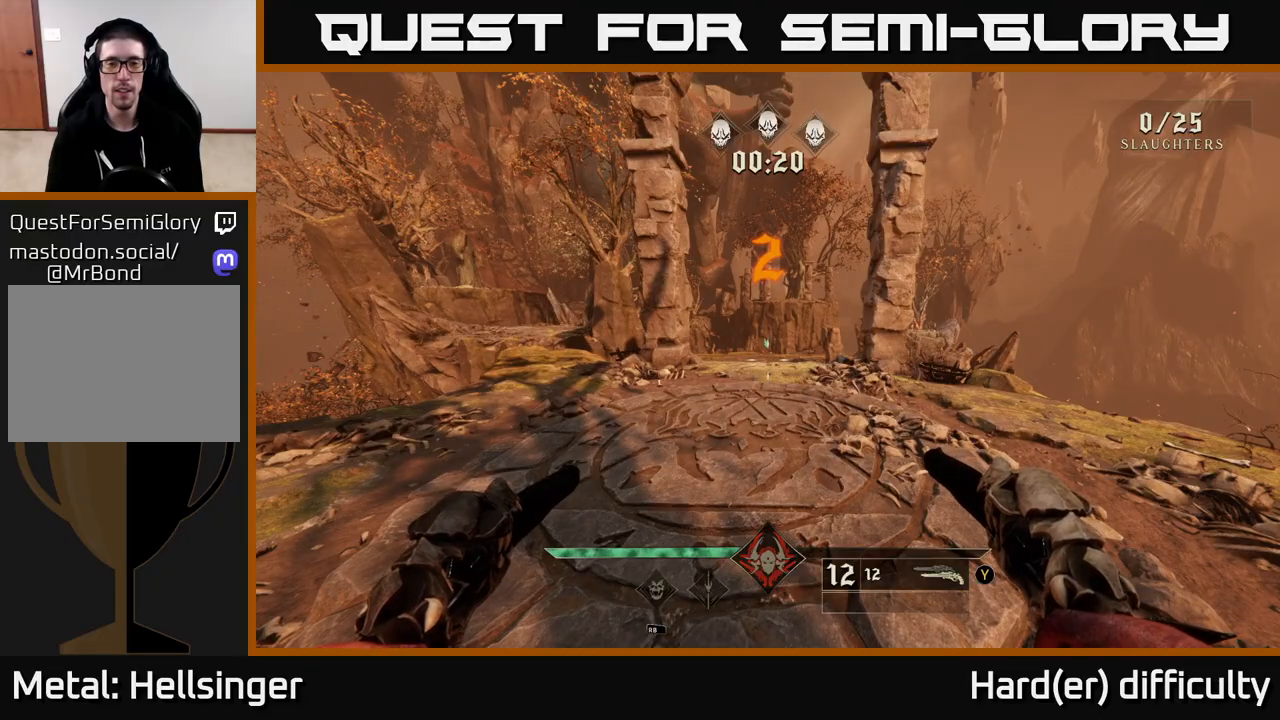
{"buttons": [], "left_stick": "up", "right_stick": "center", "events": []}
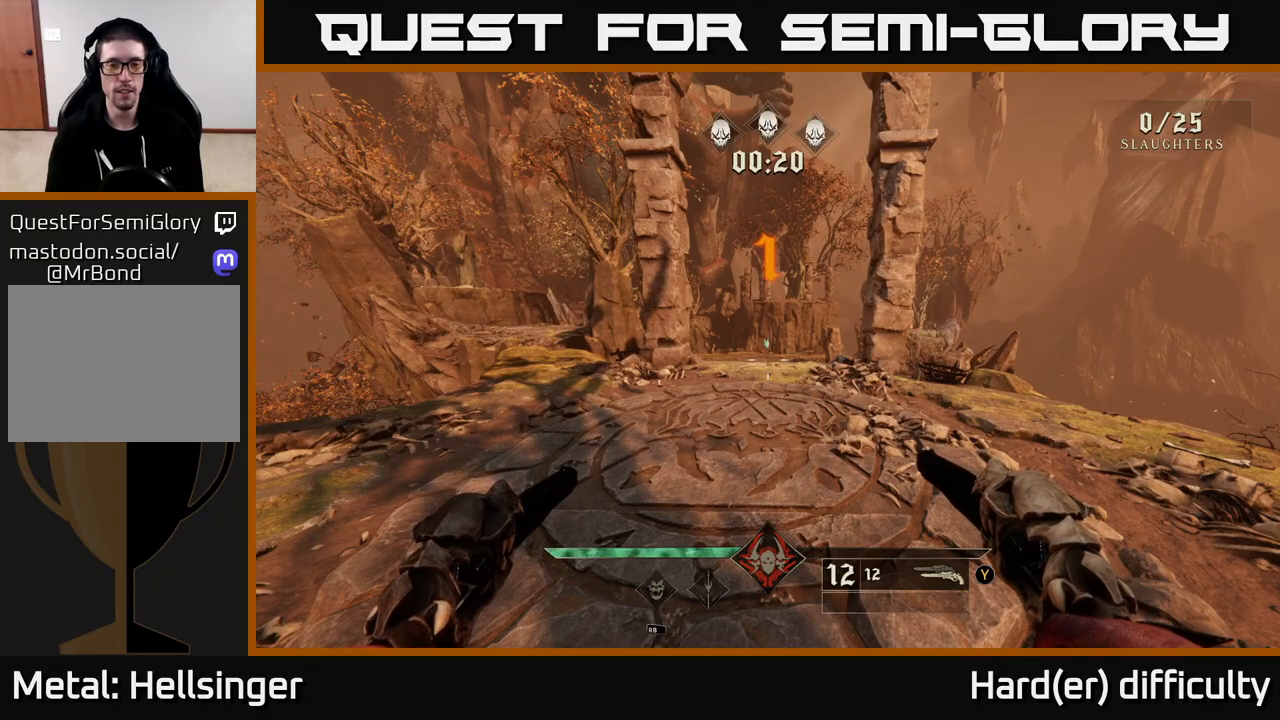
{"buttons": [], "left_stick": "up", "right_stick": "down-left", "events": [[467, "right_stick", "down-left"]]}
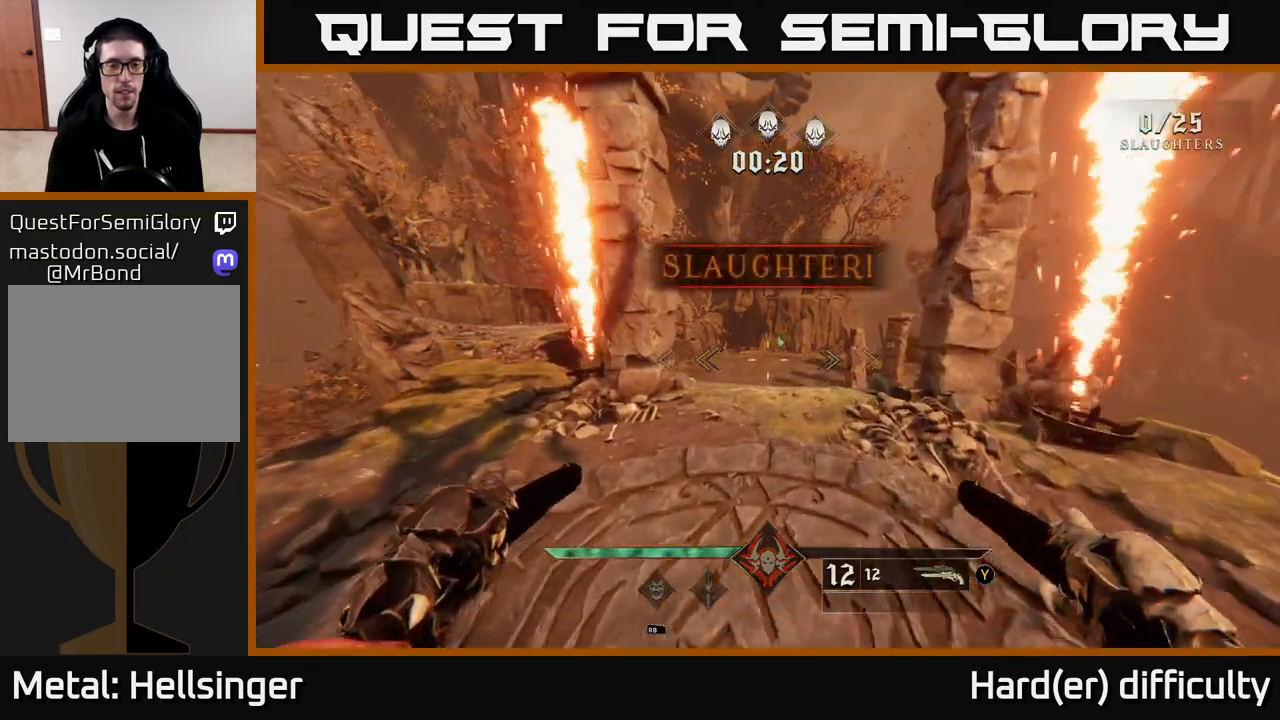
{"buttons": [], "left_stick": "up-right", "right_stick": "center", "events": [[167, "right_stick", "center"], [267, "left_stick", "up-right"], [383, "right_stick", "up-left"], [483, "right_stick", "center"]]}
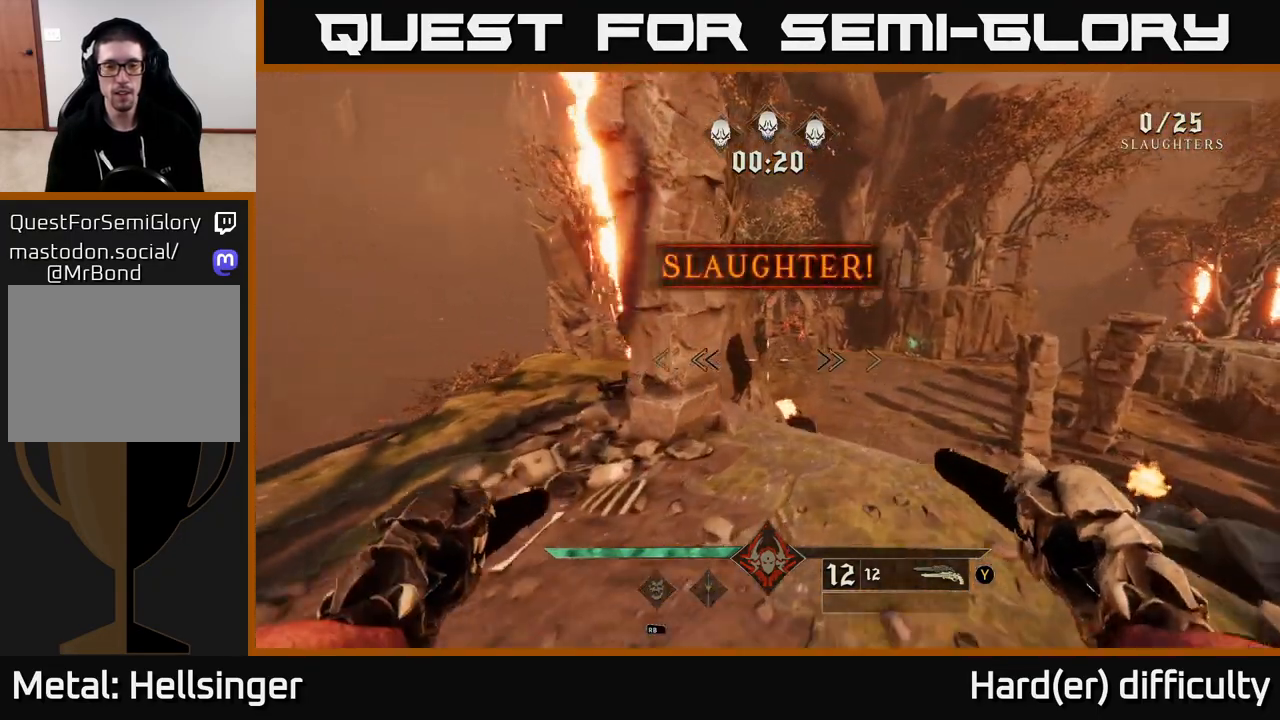
{"buttons": [], "left_stick": "up-right", "right_stick": "center", "events": []}
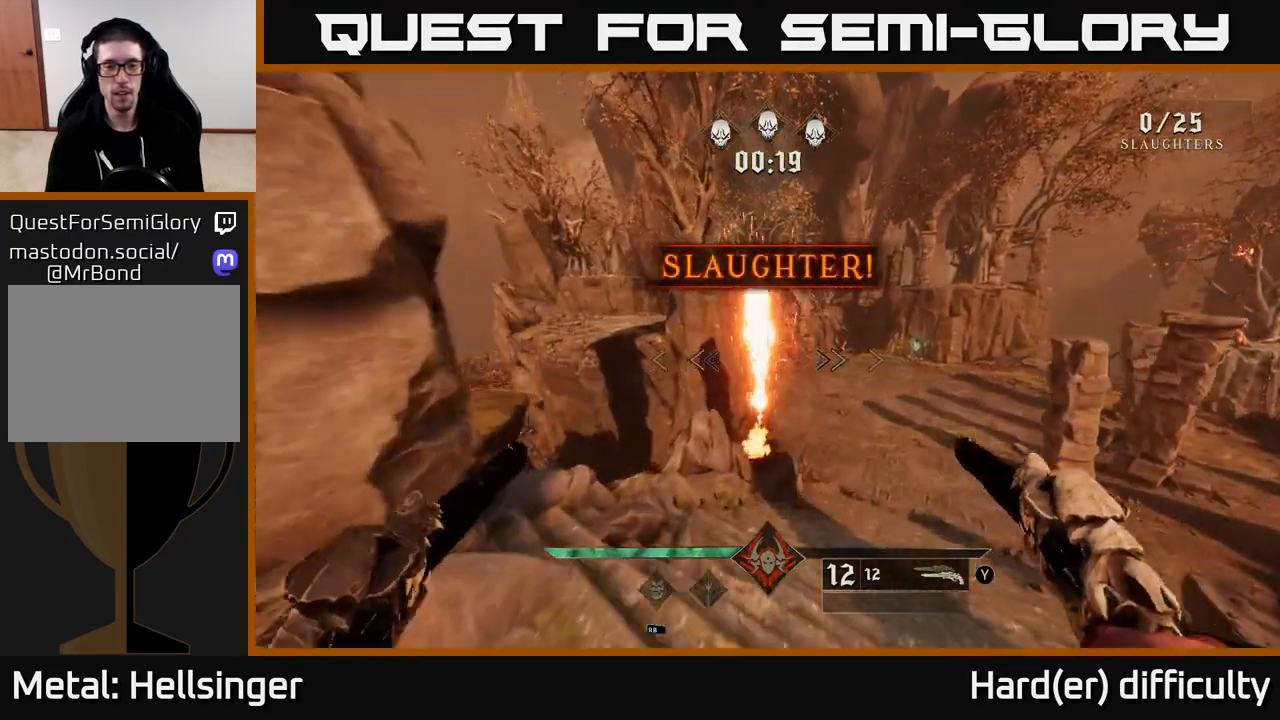
{"buttons": [], "left_stick": "up-right", "right_stick": "center", "events": [[50, "right_stick", "up-right"], [133, "right_stick", "center"], [367, "right_stick", "up"], [467, "right_stick", "center"]]}
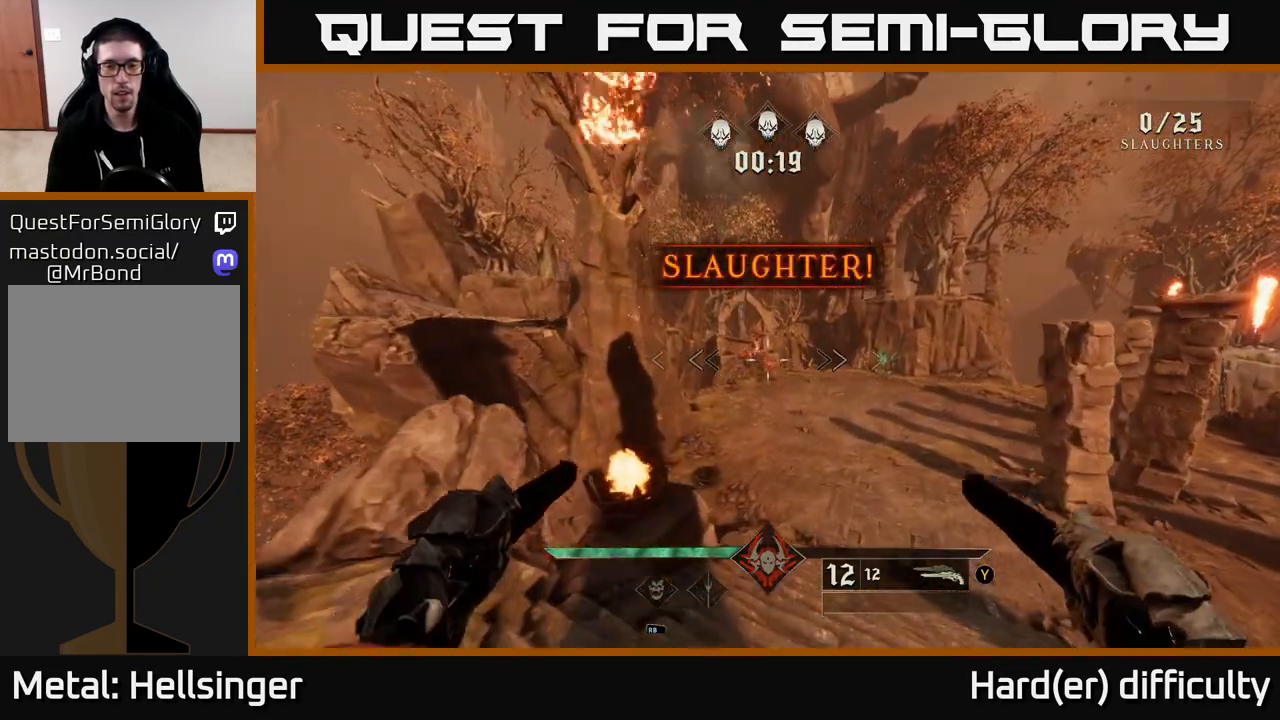
{"buttons": [], "left_stick": "up-right", "right_stick": "center", "events": []}